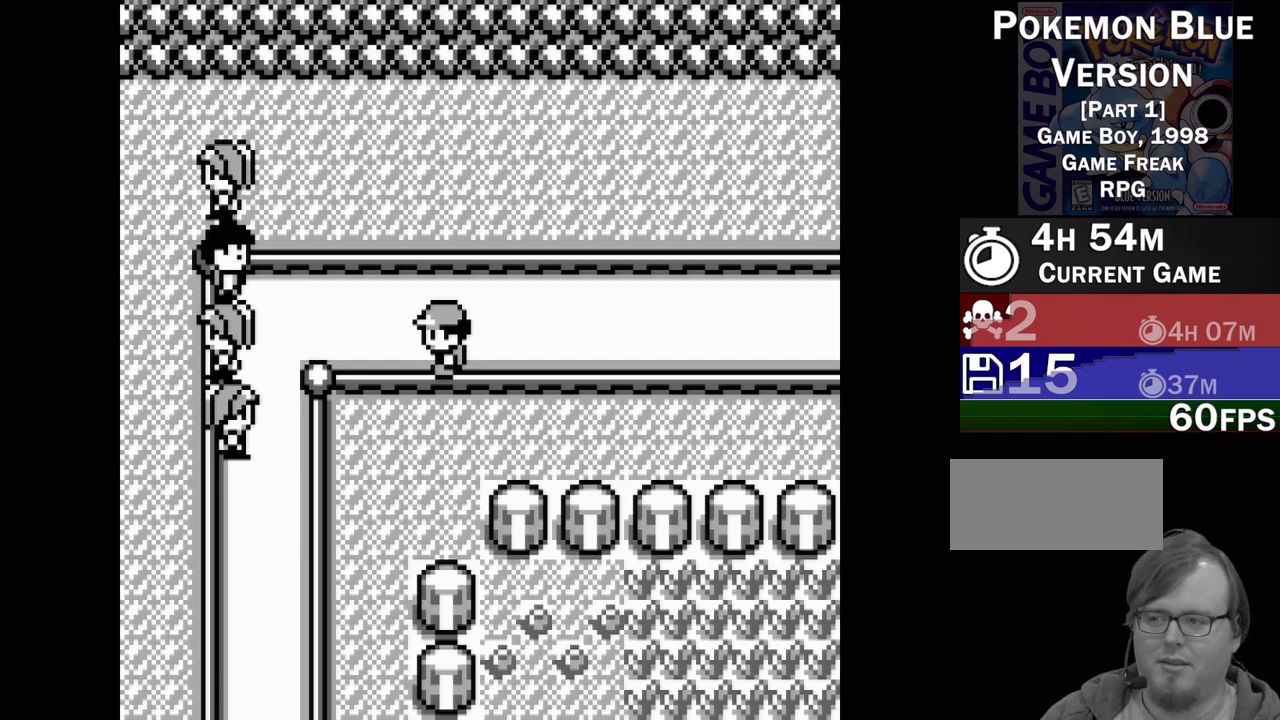
Gameplay with a controller (Nintendo layout); each line is a JSON object with the inputs held at the frame after it. "events" lists button and stick changes between this image and that frame as [ms after this image, input, new state], when the widget could be followed in between. Not read: L3 R3.
{"buttons": [], "events": []}
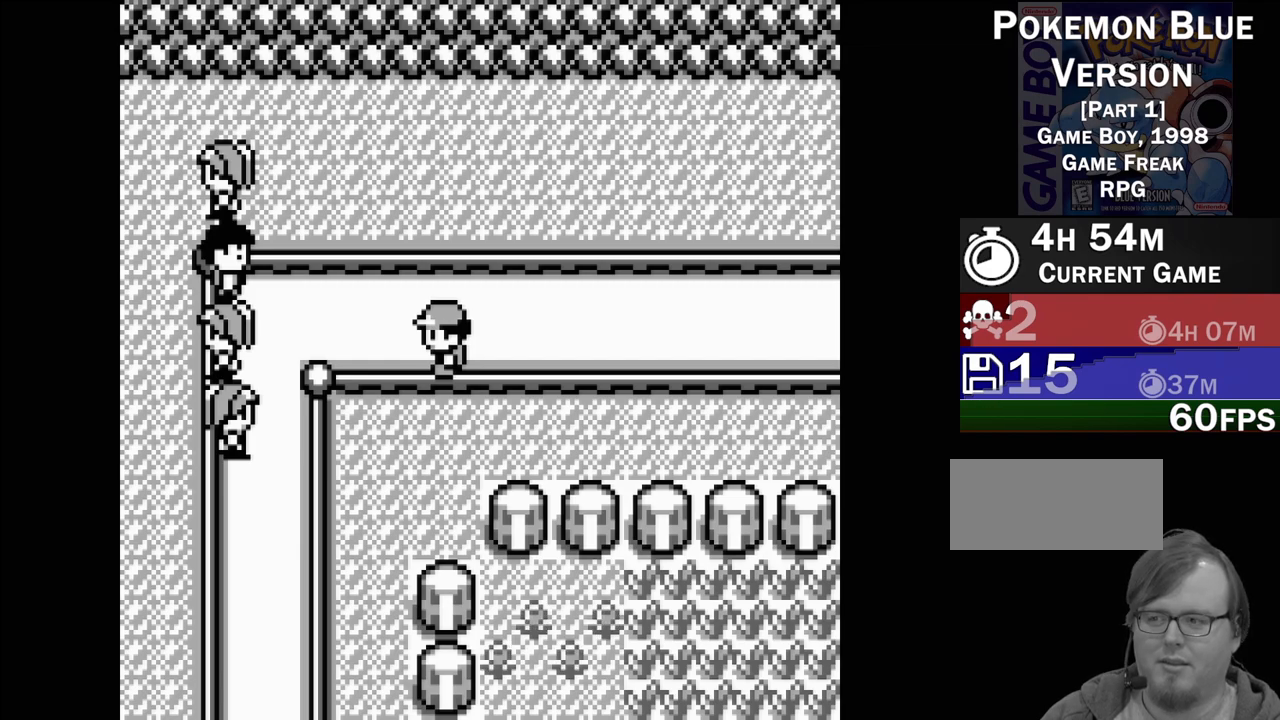
{"buttons": [], "events": [[250, "DPAD_DOWN", "down"], [450, "DPAD_DOWN", "up"]]}
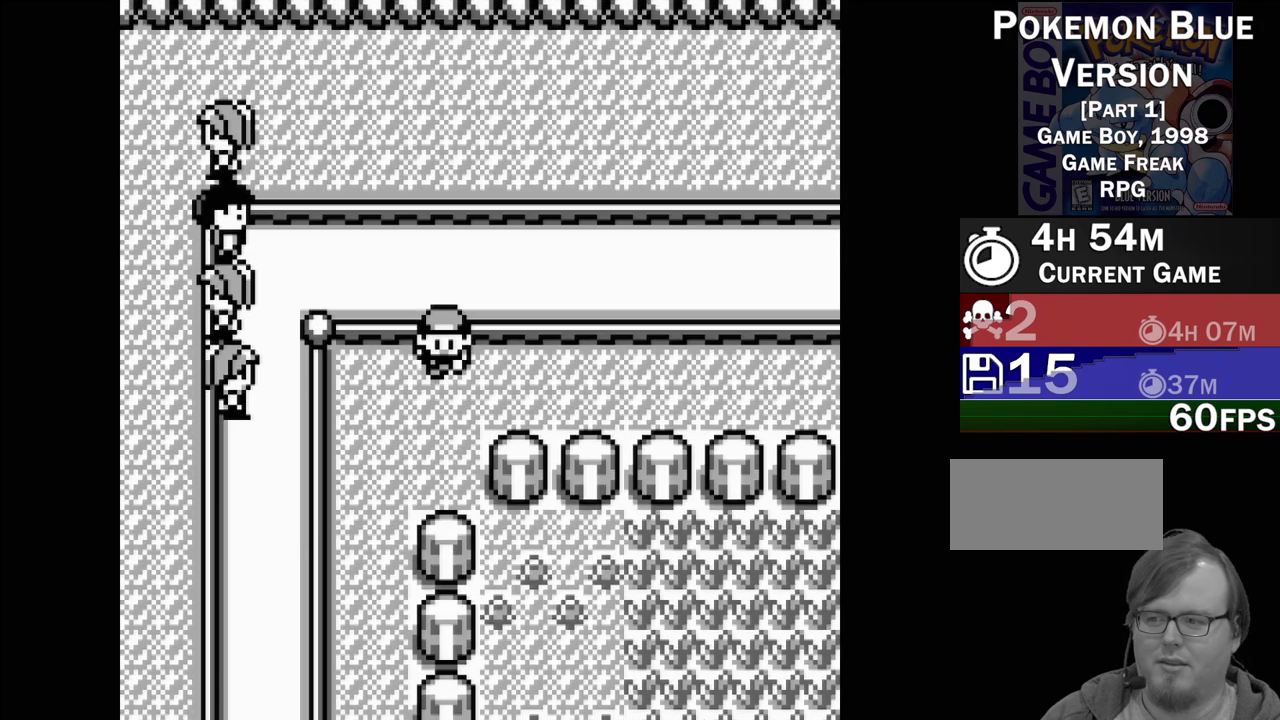
{"buttons": [], "events": []}
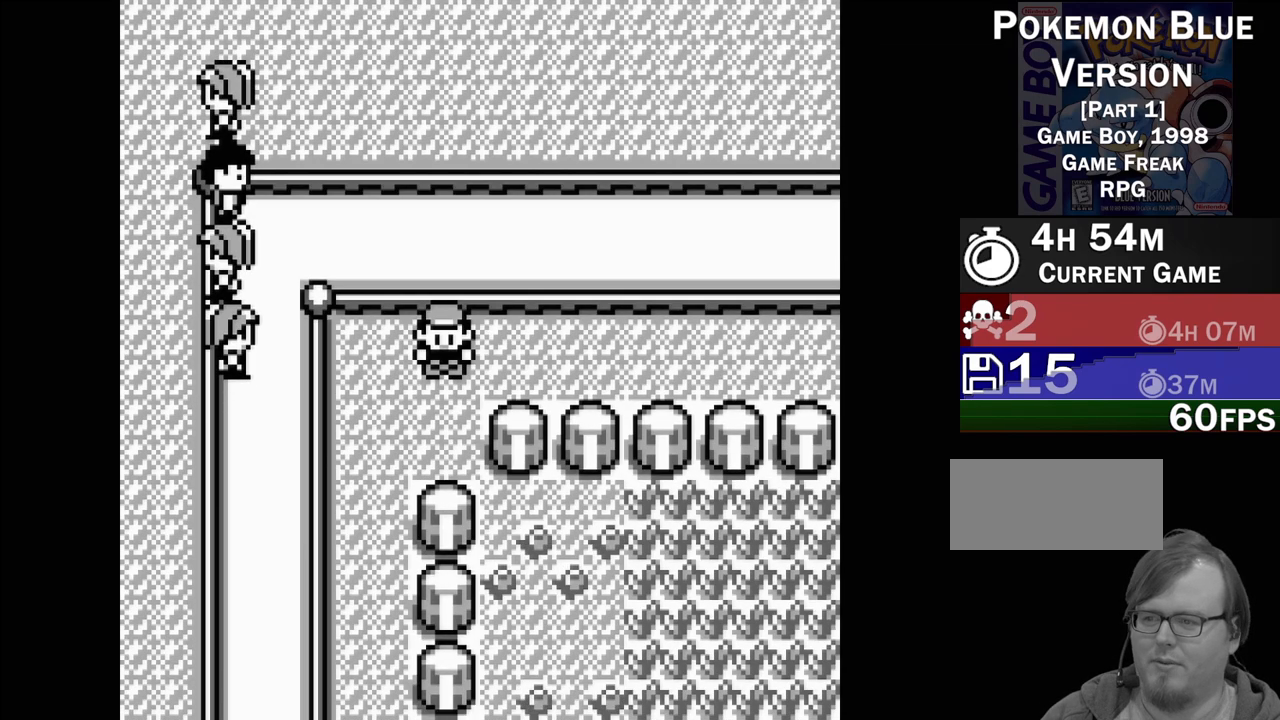
{"buttons": [], "events": [[200, "DPAD_DOWN", "down"], [333, "DPAD_DOWN", "up"]]}
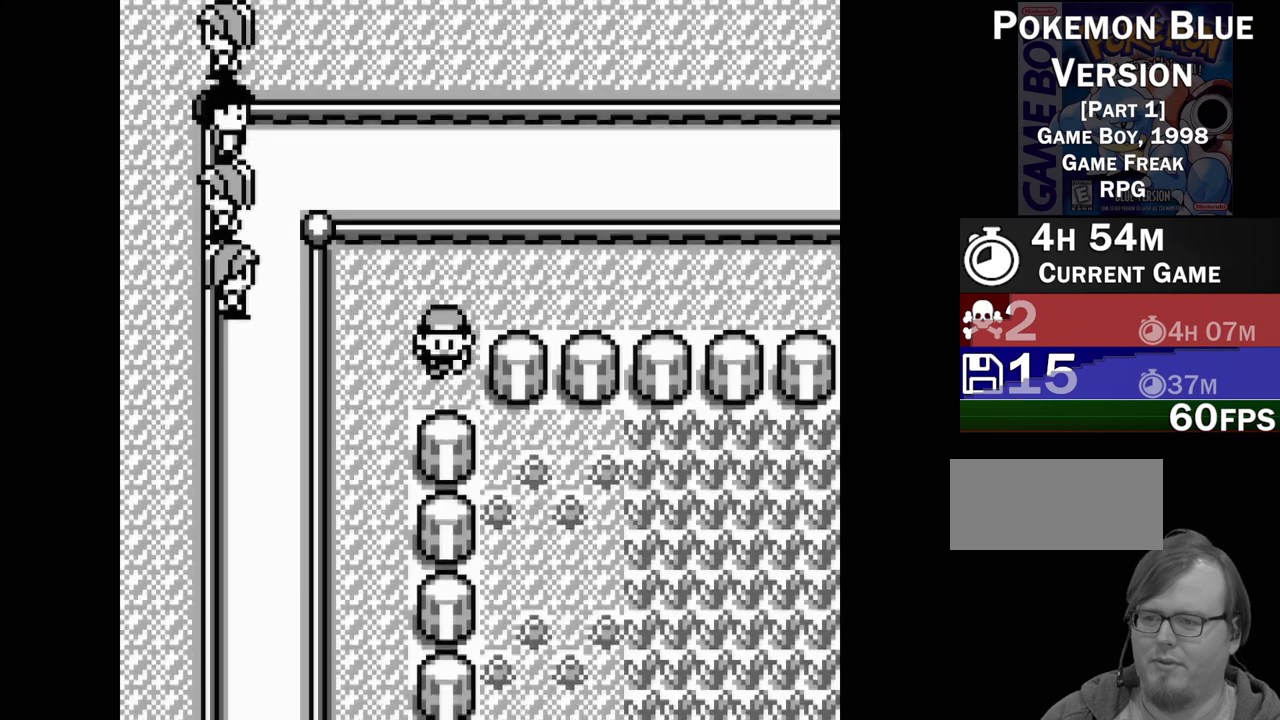
{"buttons": ["DPAD_LEFT"], "events": [[67, "DPAD_LEFT", "down"]]}
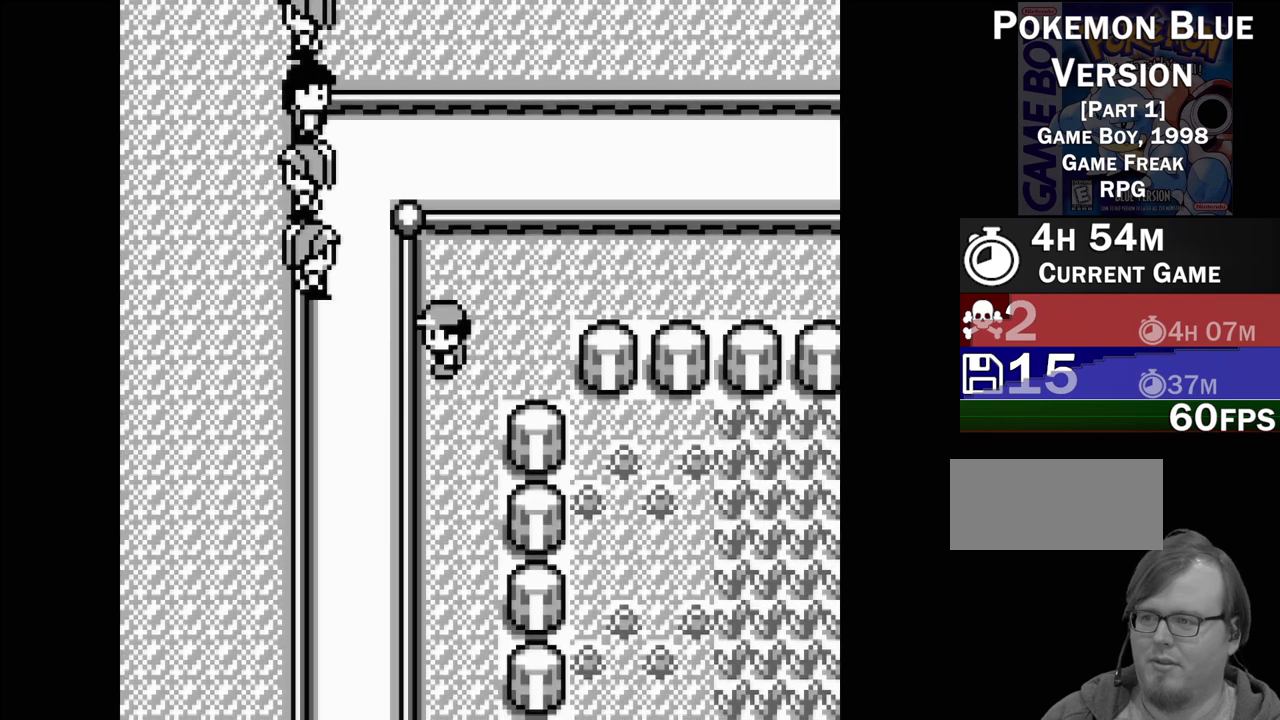
{"buttons": [], "events": [[367, "DPAD_LEFT", "up"]]}
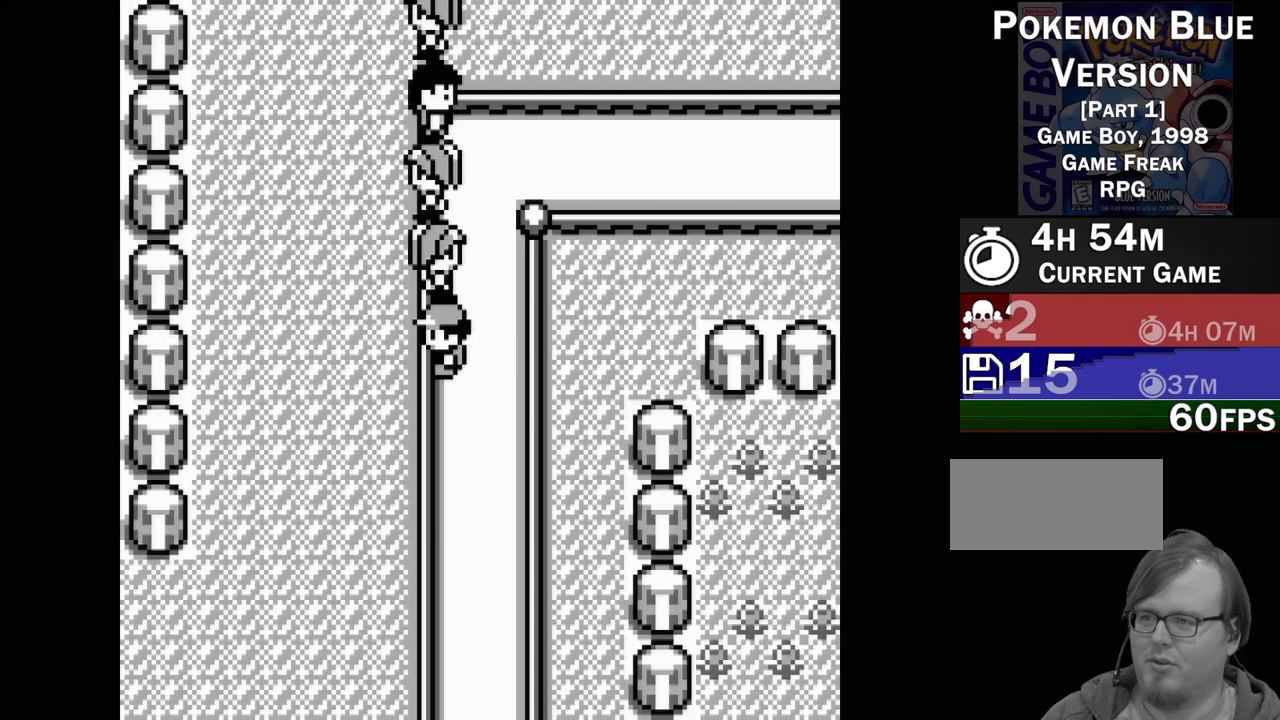
{"buttons": ["DPAD_DOWN"], "events": [[117, "DPAD_DOWN", "down"]]}
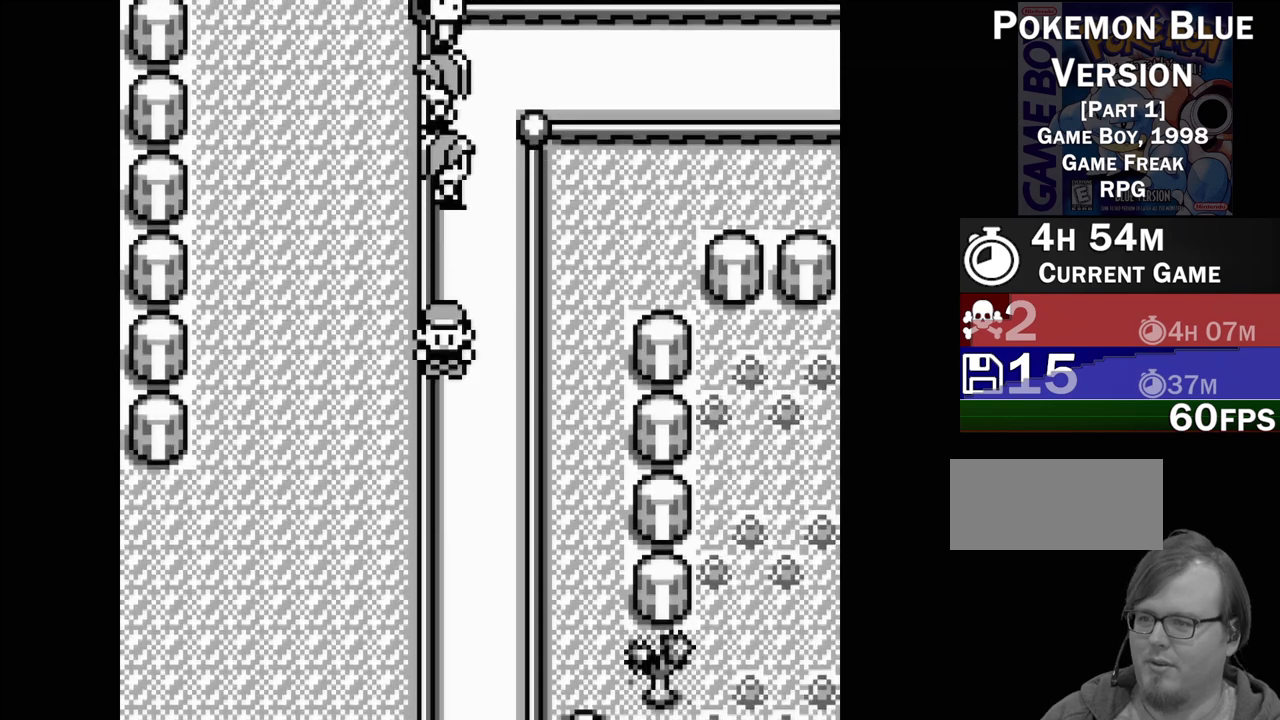
{"buttons": ["DPAD_DOWN"], "events": []}
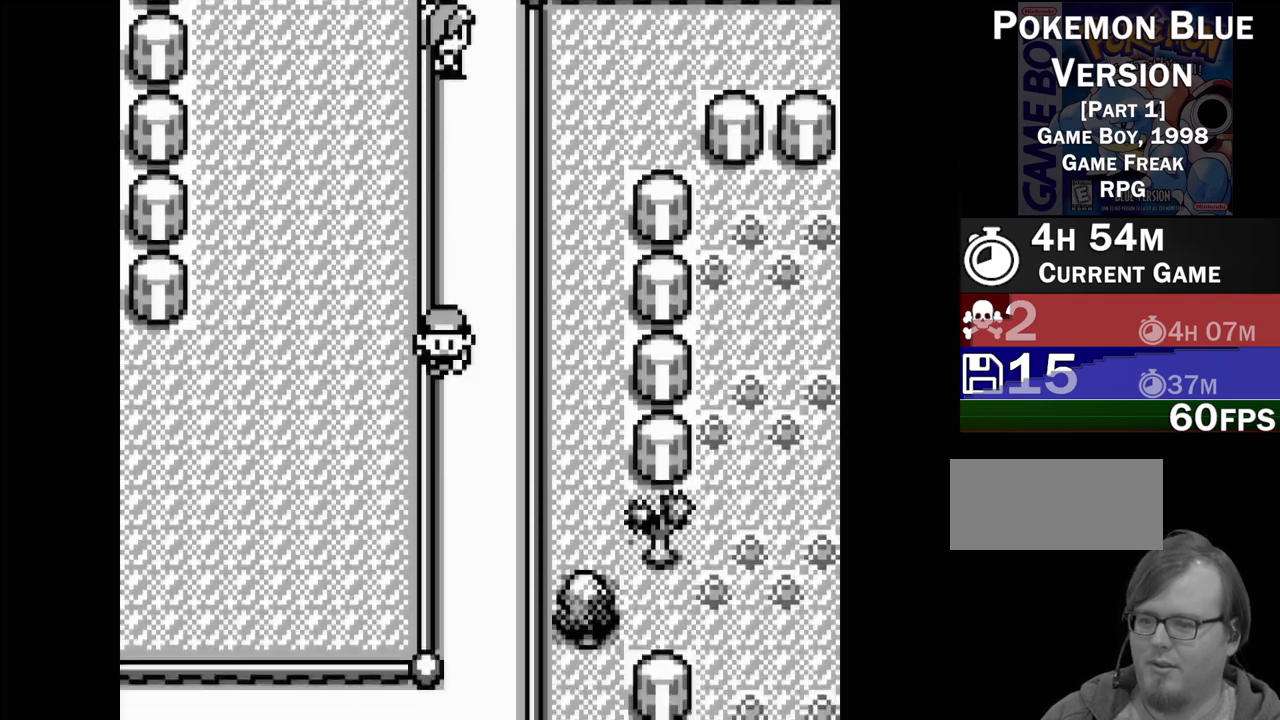
{"buttons": ["DPAD_LEFT"], "events": [[100, "DPAD_DOWN", "up"], [217, "DPAD_LEFT", "down"]]}
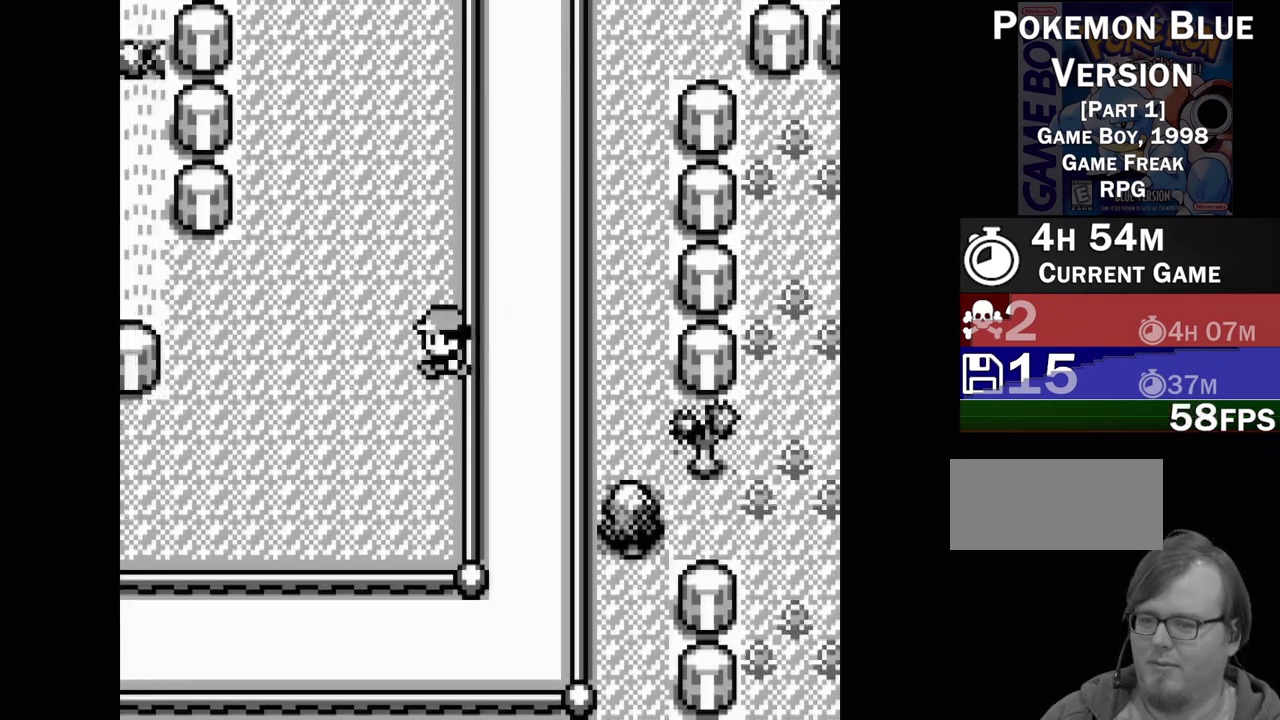
{"buttons": ["DPAD_LEFT"], "events": [[283, "DPAD_LEFT", "up"], [467, "DPAD_LEFT", "down"]]}
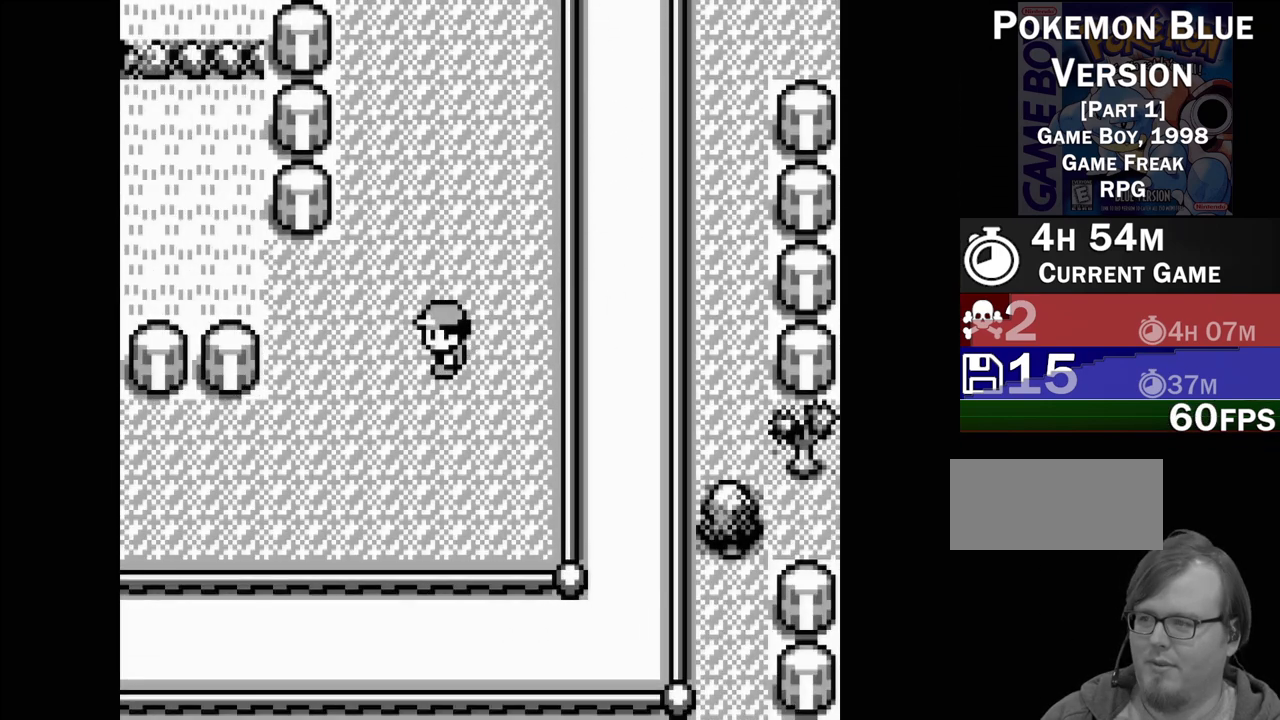
{"buttons": ["DPAD_LEFT"], "events": []}
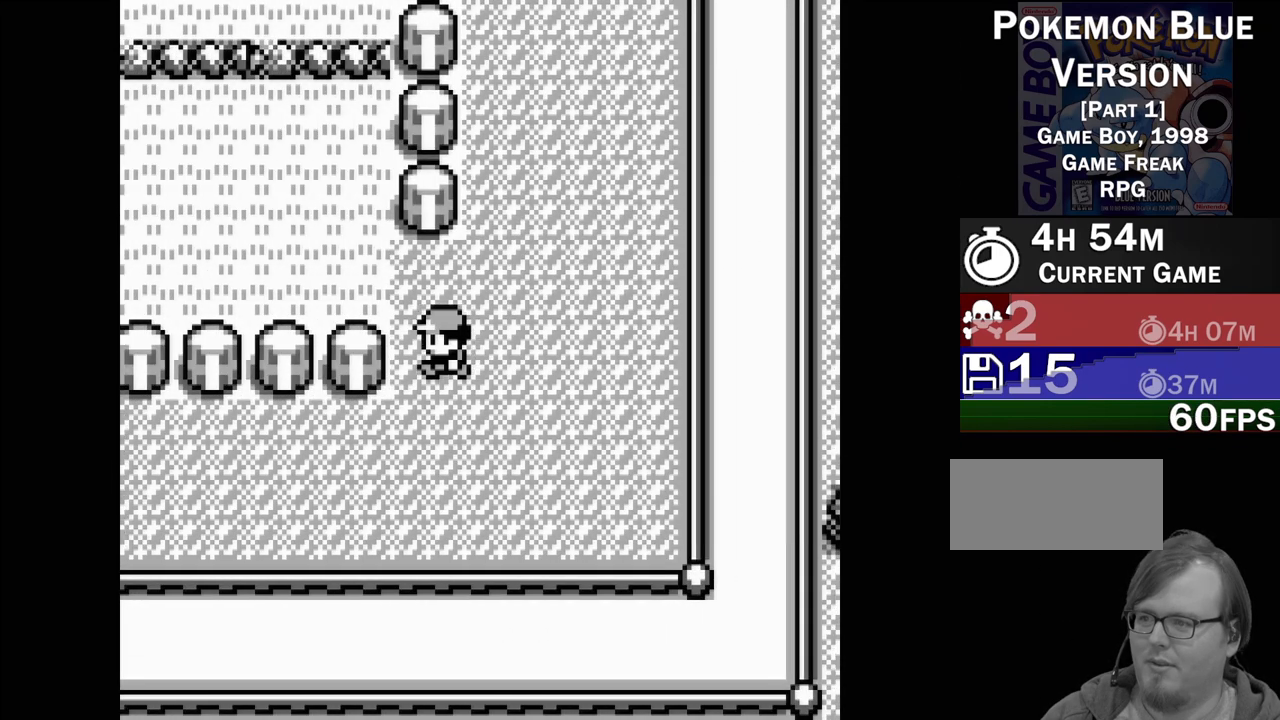
{"buttons": ["DPAD_LEFT"], "events": [[17, "DPAD_LEFT", "up"], [200, "DPAD_UP", "down"], [350, "DPAD_UP", "up"], [483, "DPAD_LEFT", "down"]]}
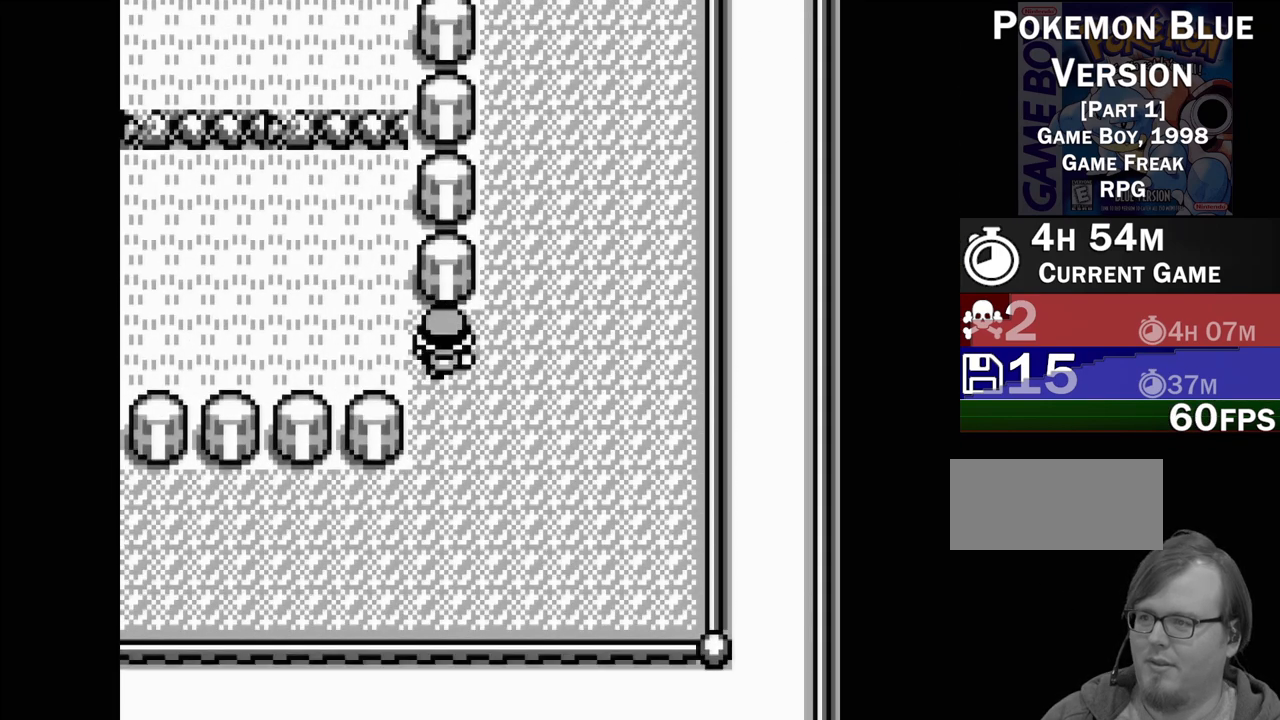
{"buttons": [], "events": [[500, "DPAD_LEFT", "up"]]}
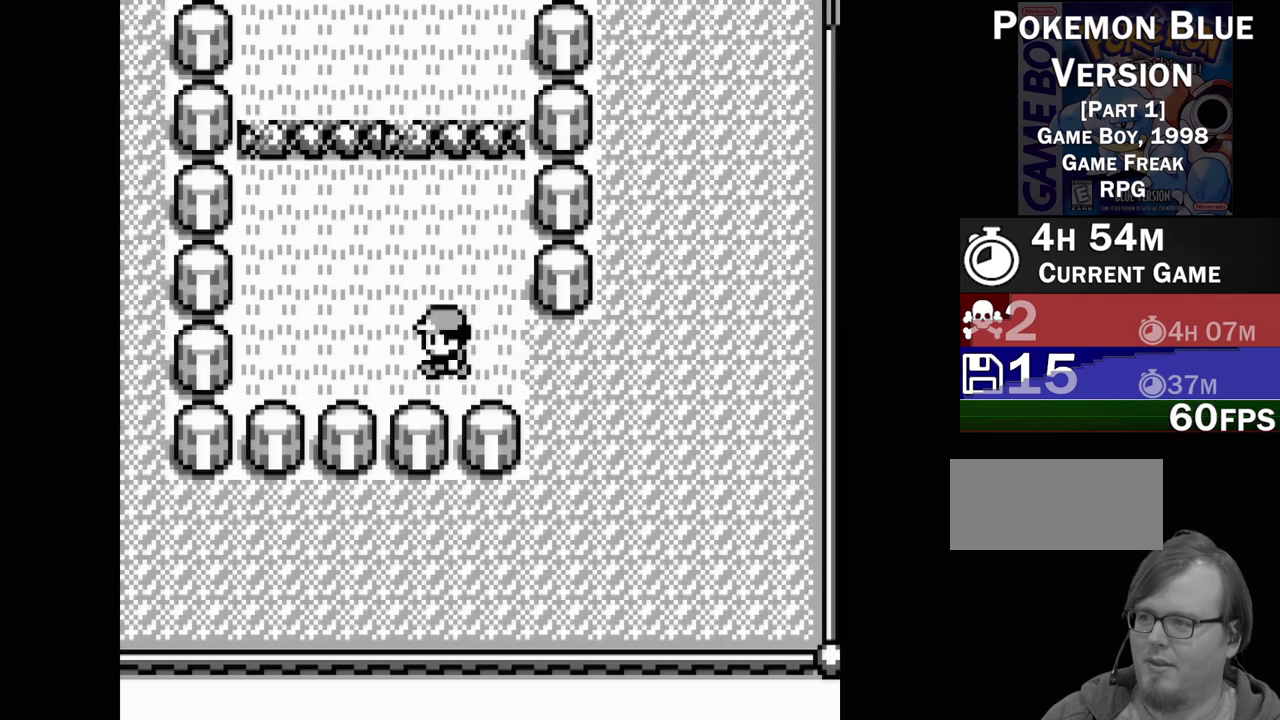
{"buttons": ["DPAD_UP"], "events": [[233, "DPAD_UP", "down"]]}
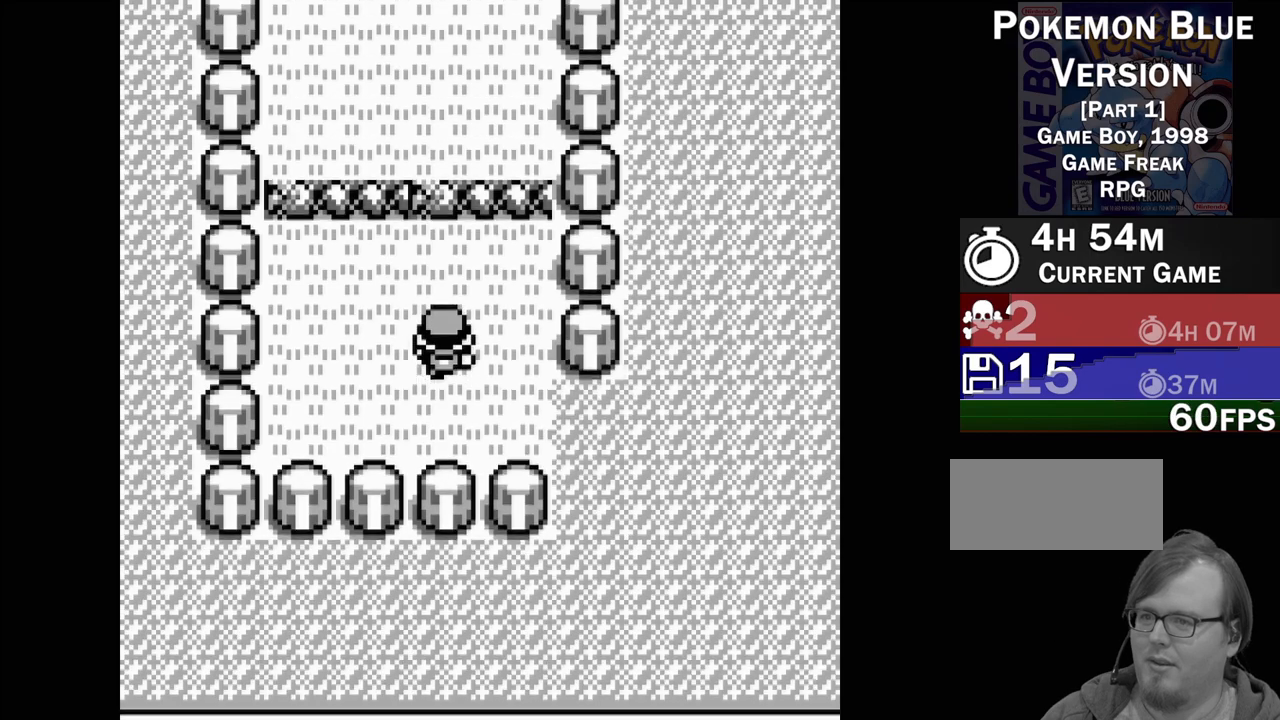
{"buttons": ["DPAD_DOWN"], "events": [[317, "DPAD_UP", "up"], [483, "DPAD_DOWN", "down"]]}
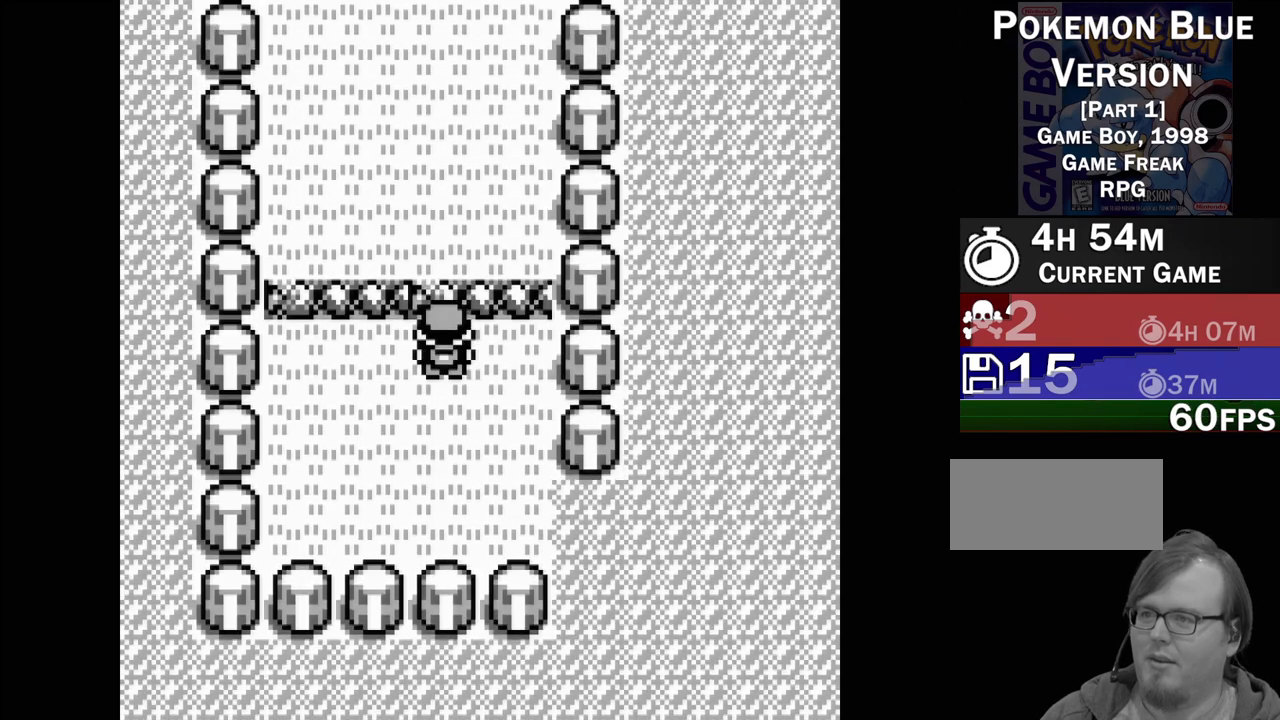
{"buttons": ["DPAD_DOWN"], "events": []}
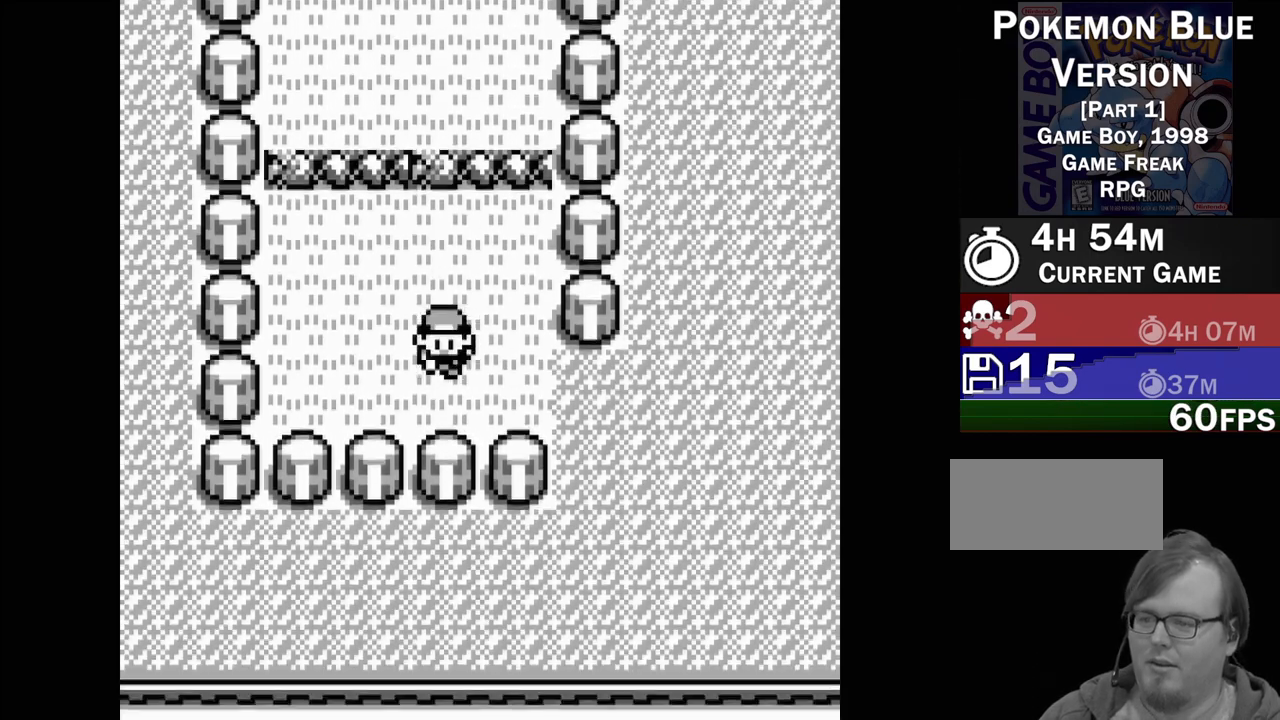
{"buttons": ["DPAD_RIGHT"], "events": [[50, "DPAD_DOWN", "up"], [167, "DPAD_RIGHT", "down"]]}
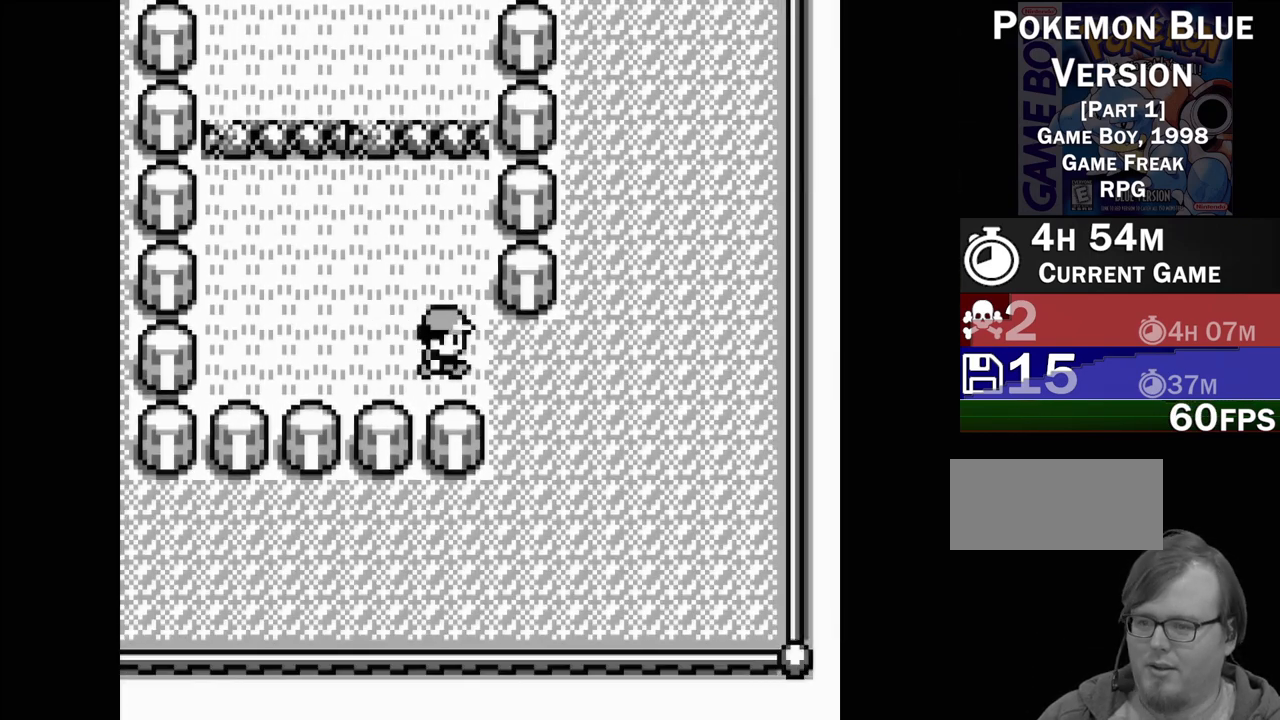
{"buttons": ["DPAD_DOWN"], "events": [[117, "DPAD_RIGHT", "up"], [283, "DPAD_DOWN", "down"]]}
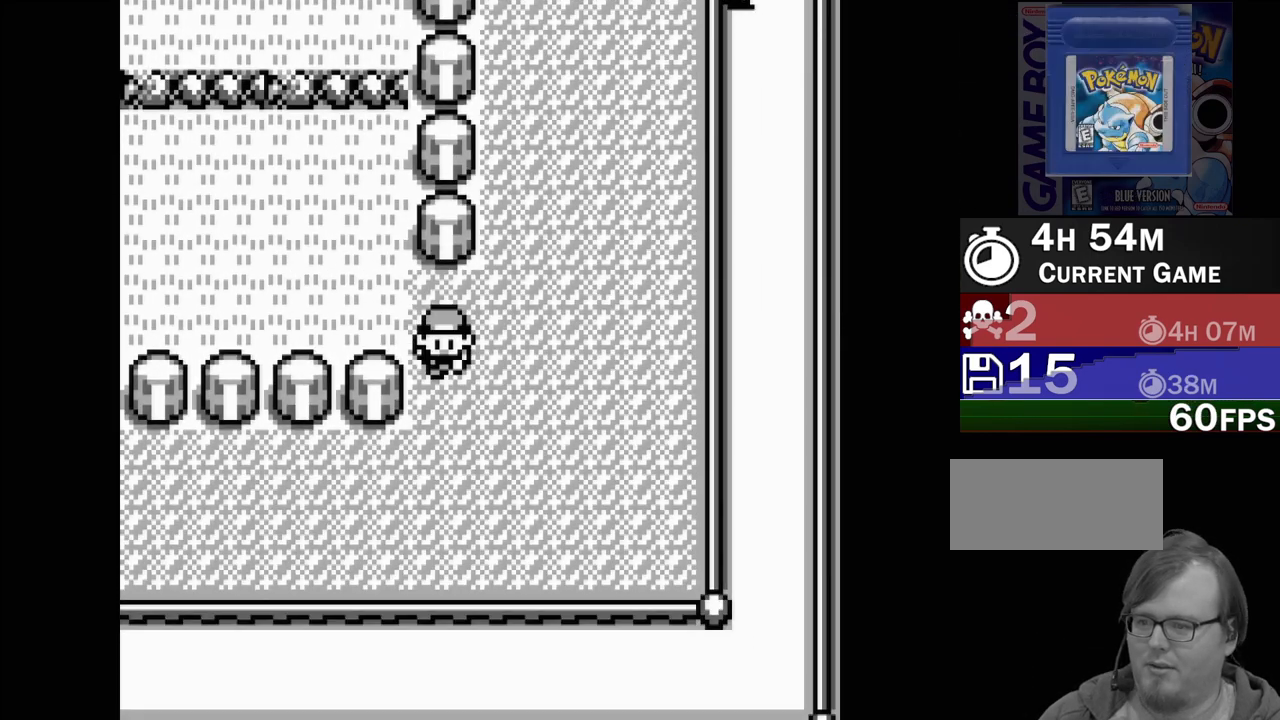
{"buttons": [], "events": [[150, "DPAD_DOWN", "up"]]}
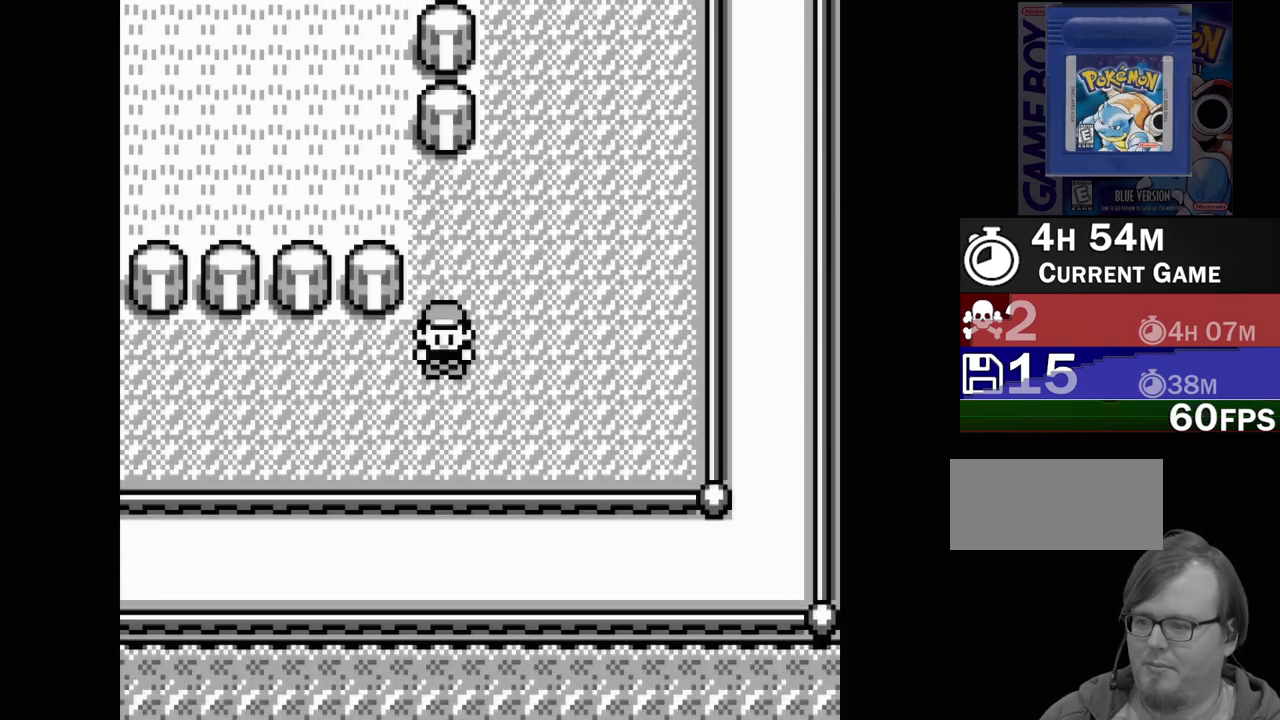
{"buttons": ["DPAD_LEFT"], "events": [[33, "DPAD_LEFT", "down"]]}
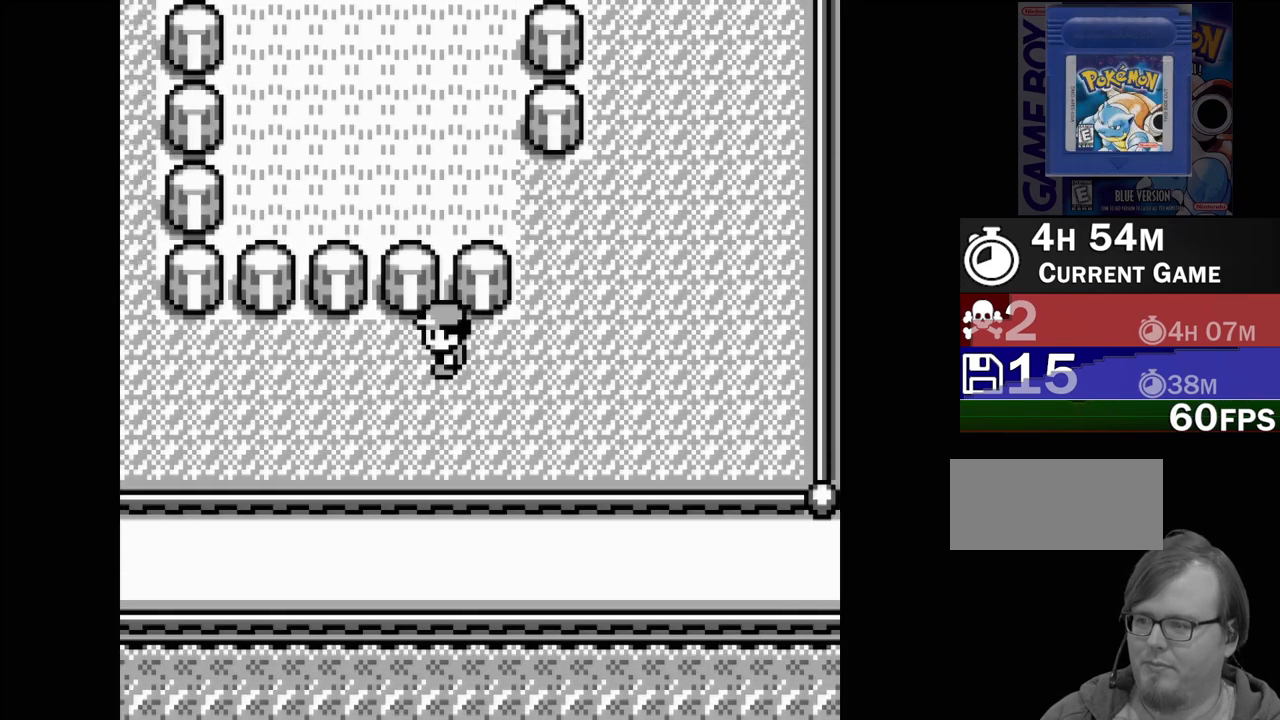
{"buttons": ["DPAD_LEFT"], "events": []}
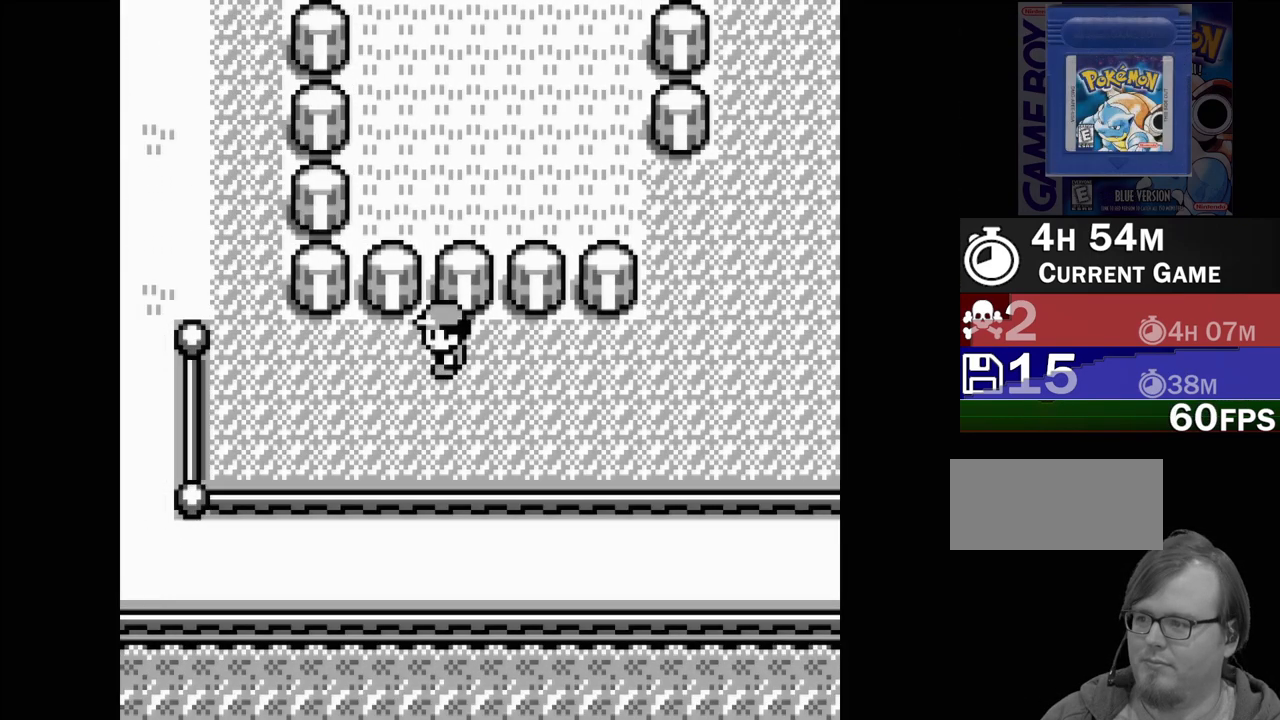
{"buttons": [], "events": [[233, "DPAD_LEFT", "up"]]}
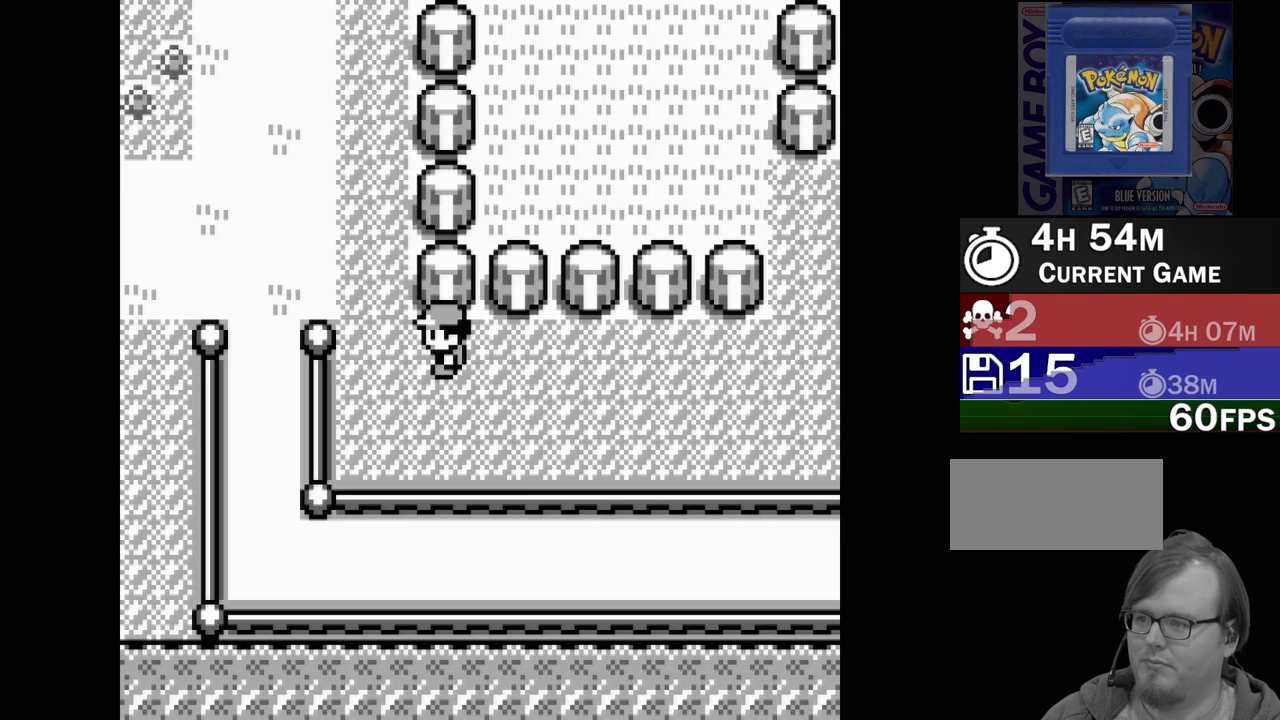
{"buttons": [], "events": [[50, "DPAD_LEFT", "down"], [150, "DPAD_LEFT", "up"]]}
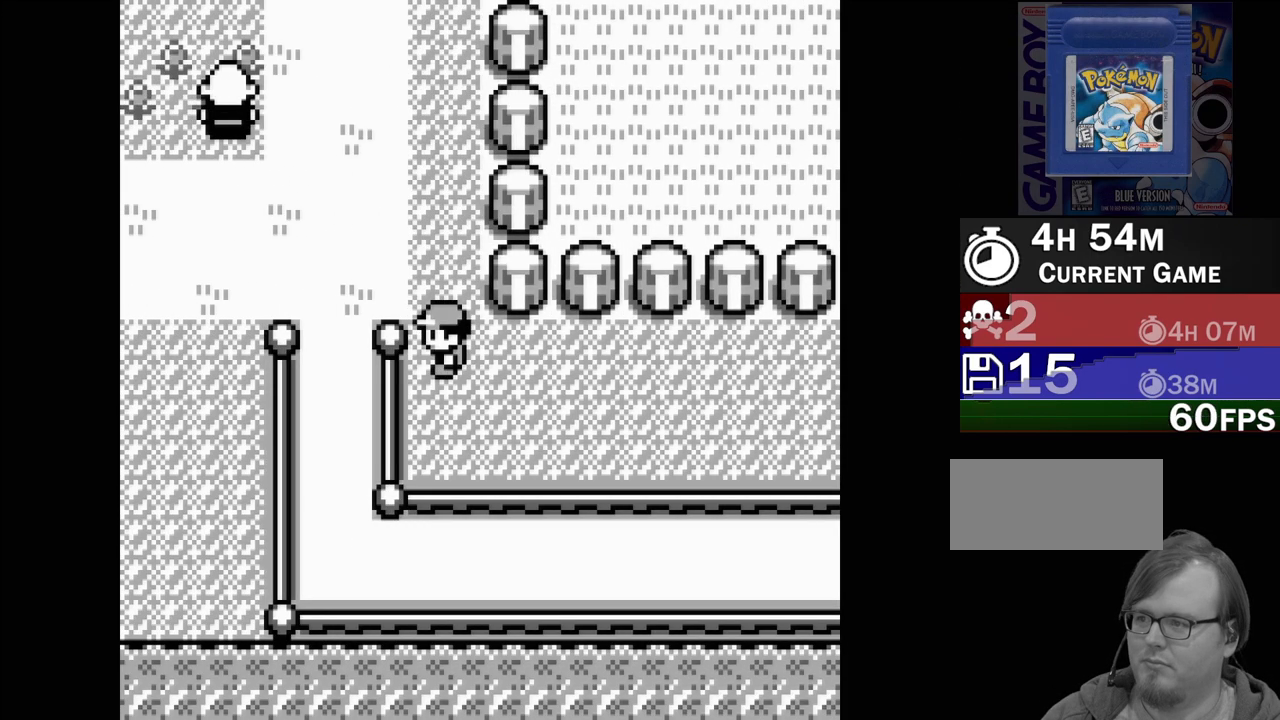
{"buttons": [], "events": [[33, "DPAD_LEFT", "down"], [150, "DPAD_LEFT", "up"], [333, "DPAD_LEFT", "down"], [450, "DPAD_LEFT", "up"]]}
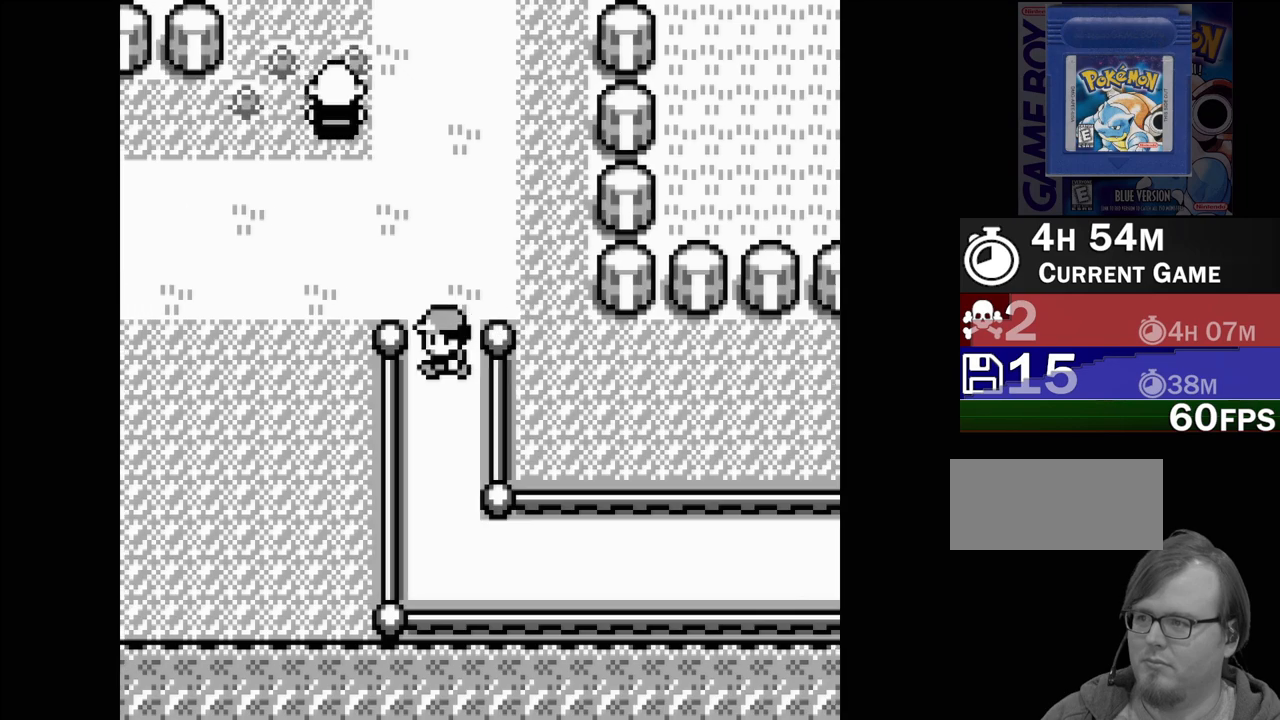
{"buttons": [], "events": [[283, "DPAD_LEFT", "down"], [417, "DPAD_LEFT", "up"]]}
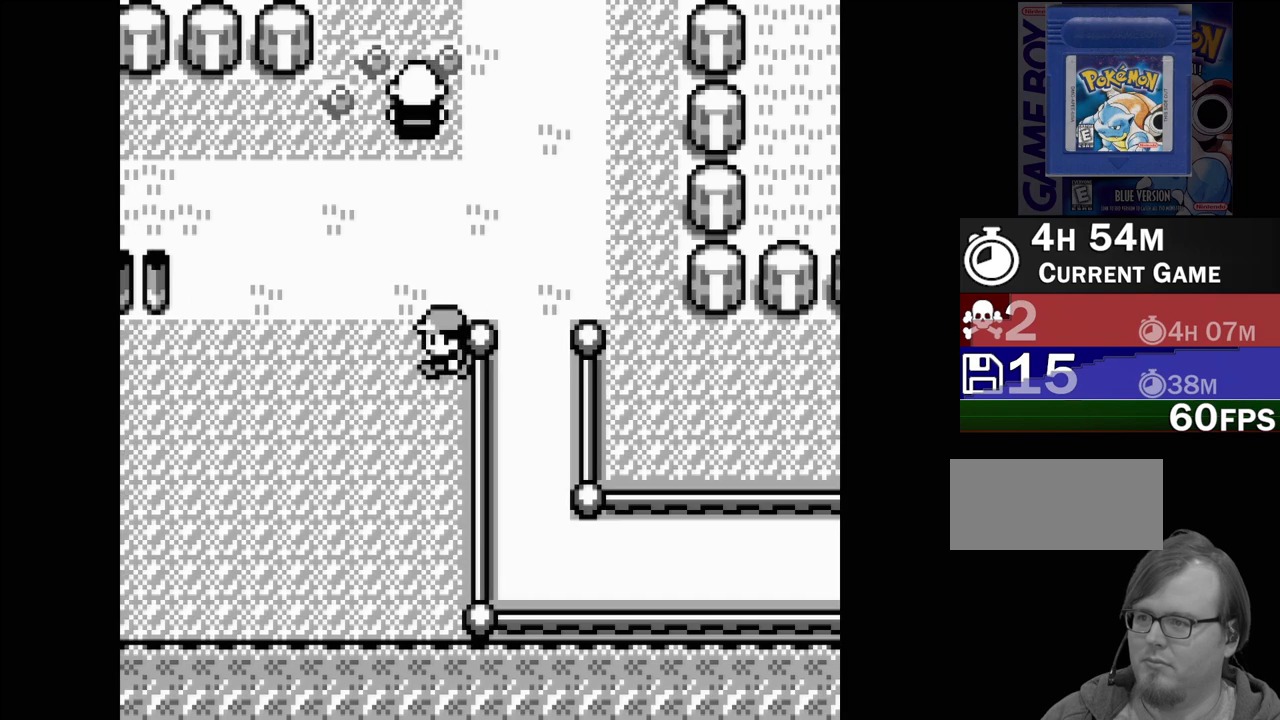
{"buttons": [], "events": [[167, "DPAD_LEFT", "down"], [317, "DPAD_LEFT", "up"]]}
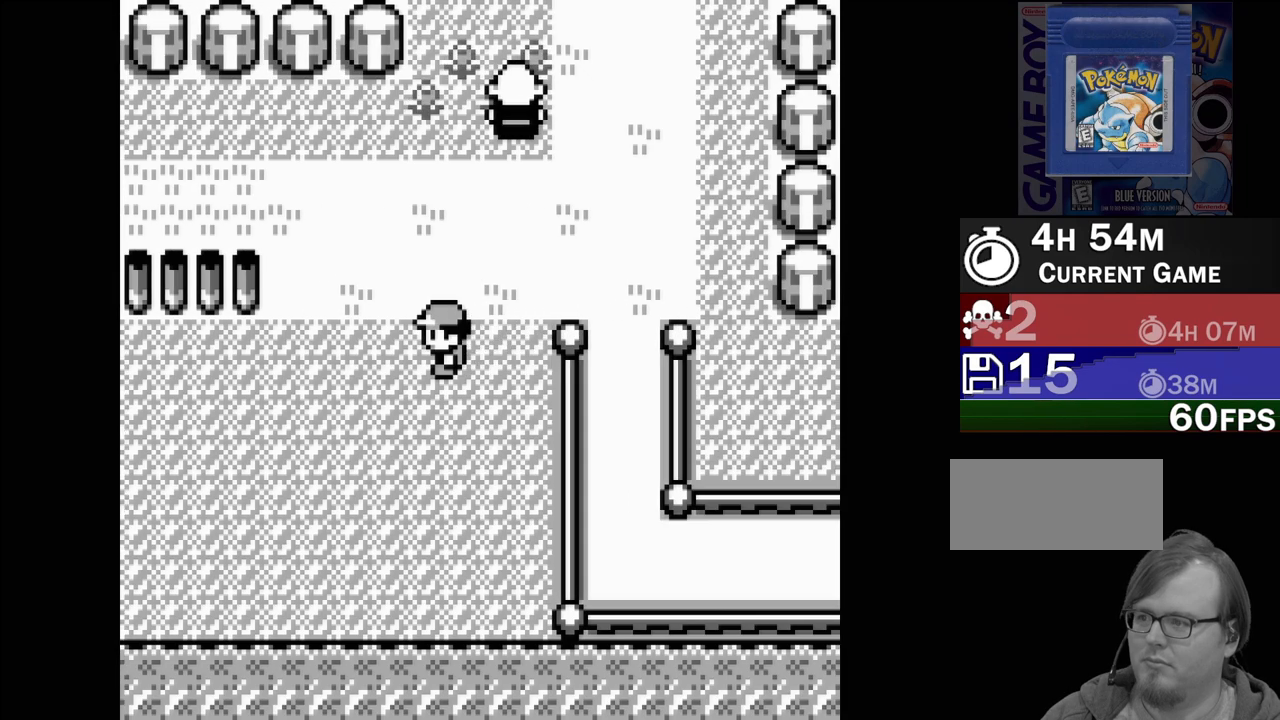
{"buttons": [], "events": [[17, "DPAD_LEFT", "down"], [117, "DPAD_LEFT", "up"], [250, "DPAD_LEFT", "down"], [367, "DPAD_LEFT", "up"]]}
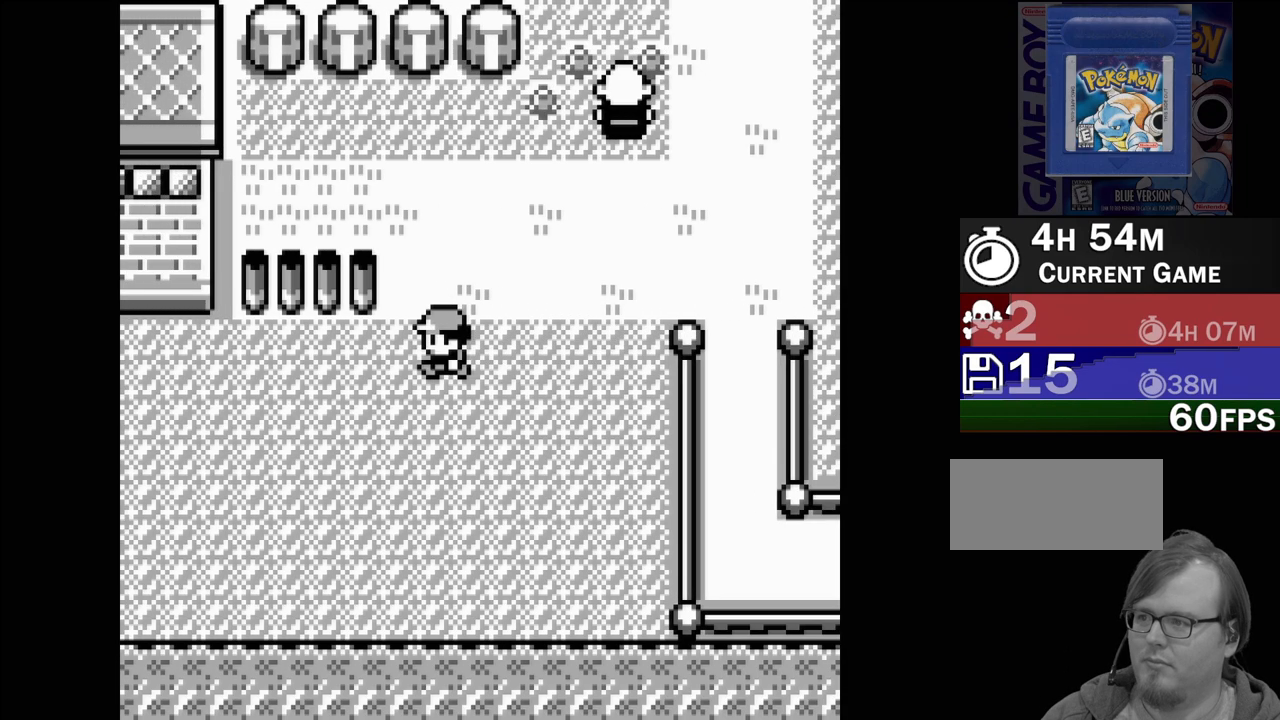
{"buttons": ["DPAD_UP"], "events": [[217, "DPAD_UP", "down"]]}
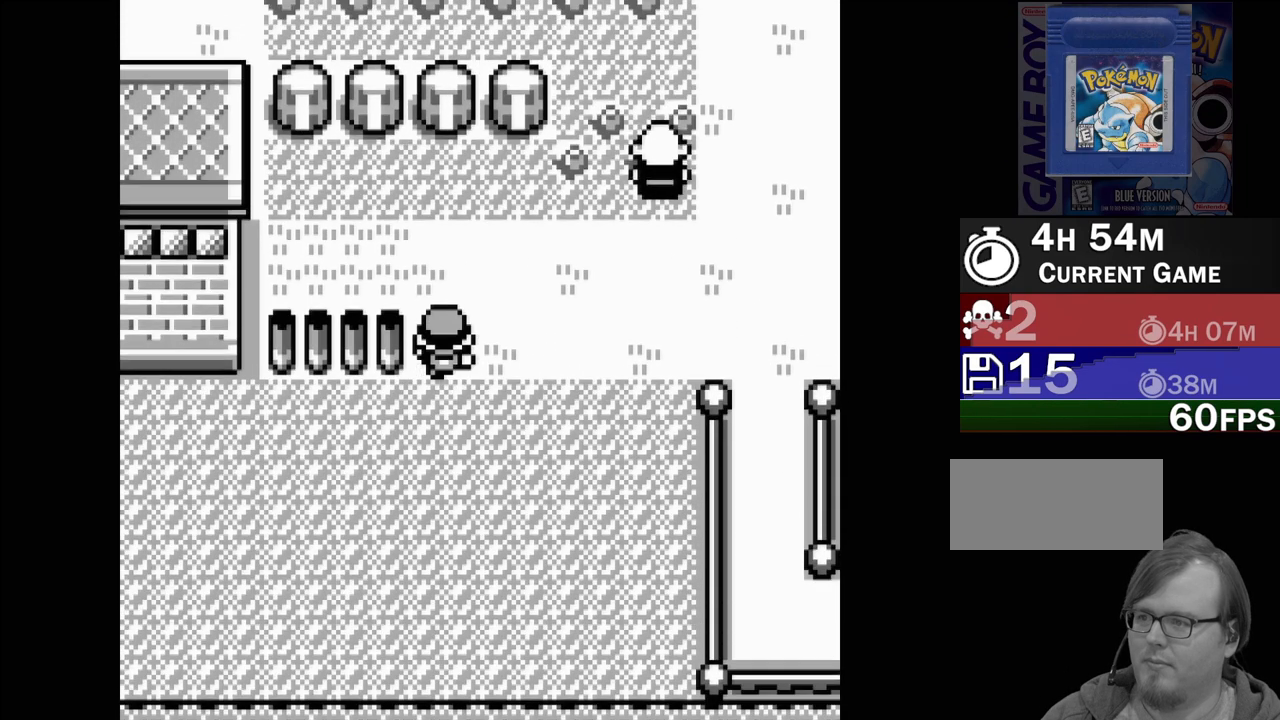
{"buttons": ["DPAD_LEFT"], "events": [[233, "DPAD_UP", "up"], [450, "DPAD_LEFT", "down"]]}
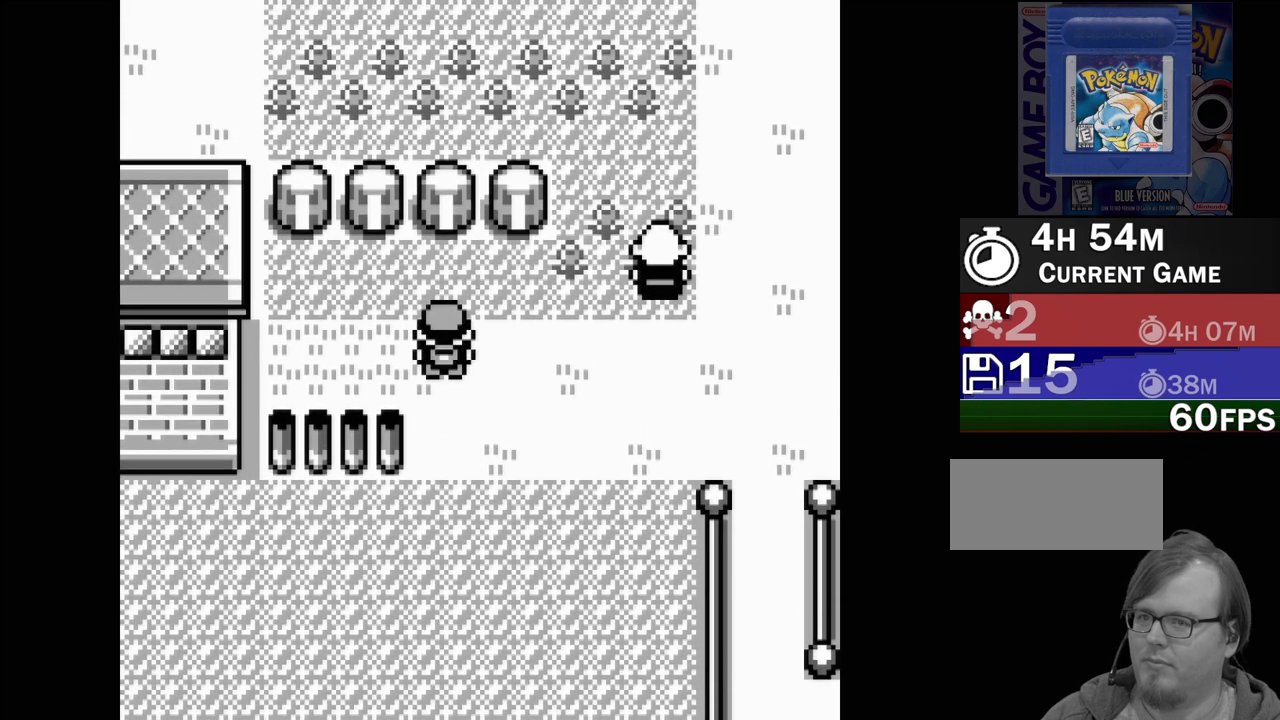
{"buttons": [], "events": [[350, "DPAD_LEFT", "up"]]}